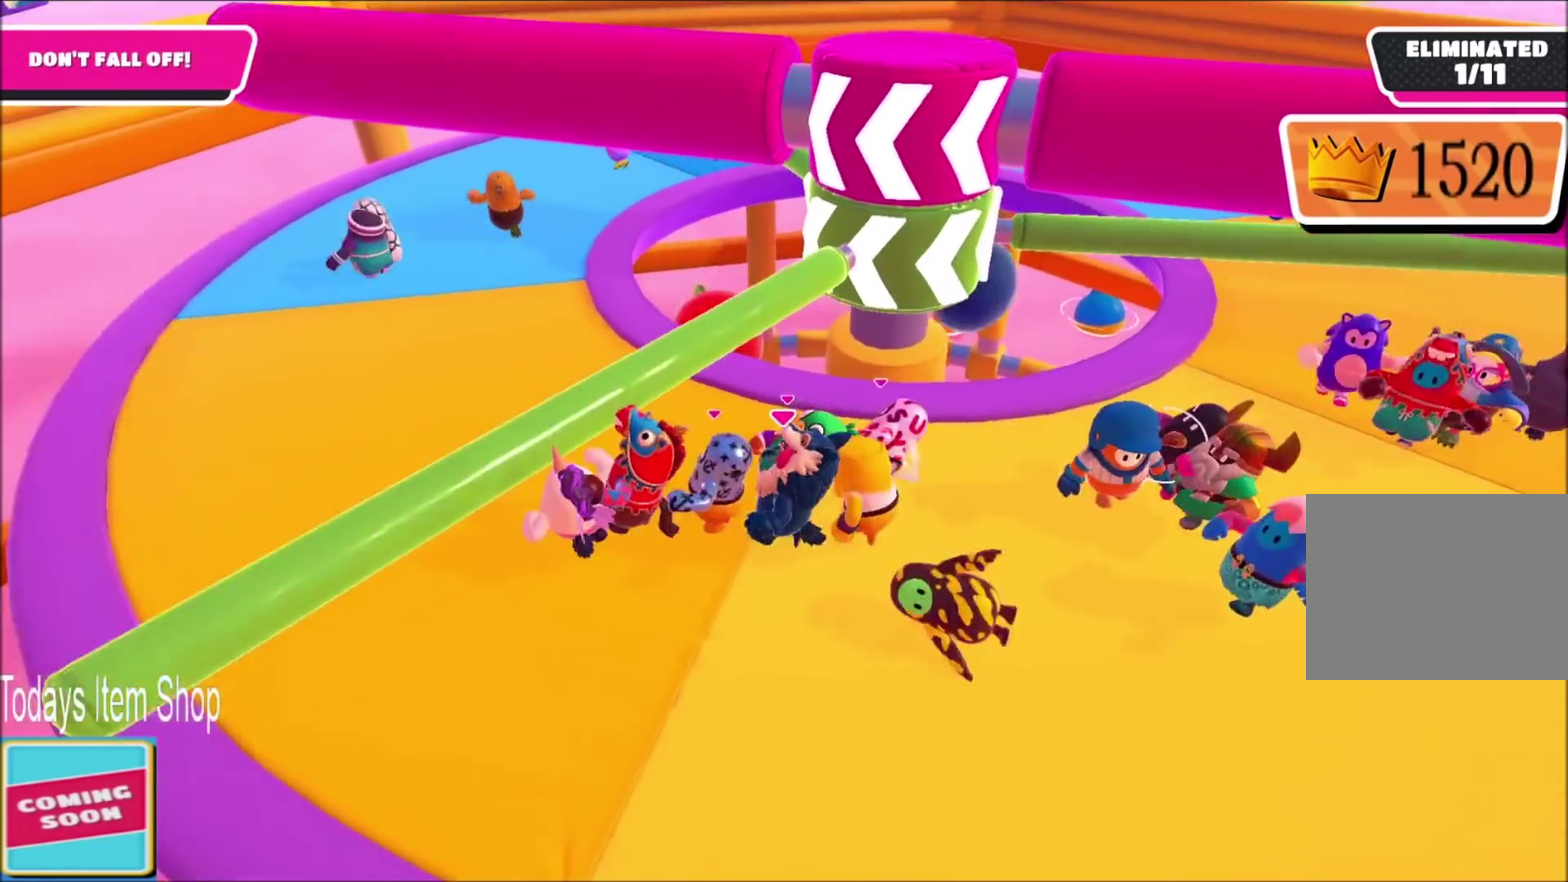
Gameplay with a controller (PlayStation layout); each line is a JSON object with the inputs held at the frame after it. "events" lists button and stick changes between this image and that frame as [ms after this image, input, new state], when the widget could be followed in between. This overlay highlights the sticks when they move; stick clicks (L3 R3) are not distinguishable. Not read: L1 L3 R3.
{"buttons": [], "left_stick": "left", "right_stick": "right", "events": [[300, "right_stick", "down-right"], [367, "right_stick", "right"], [400, "left_stick", "left"]]}
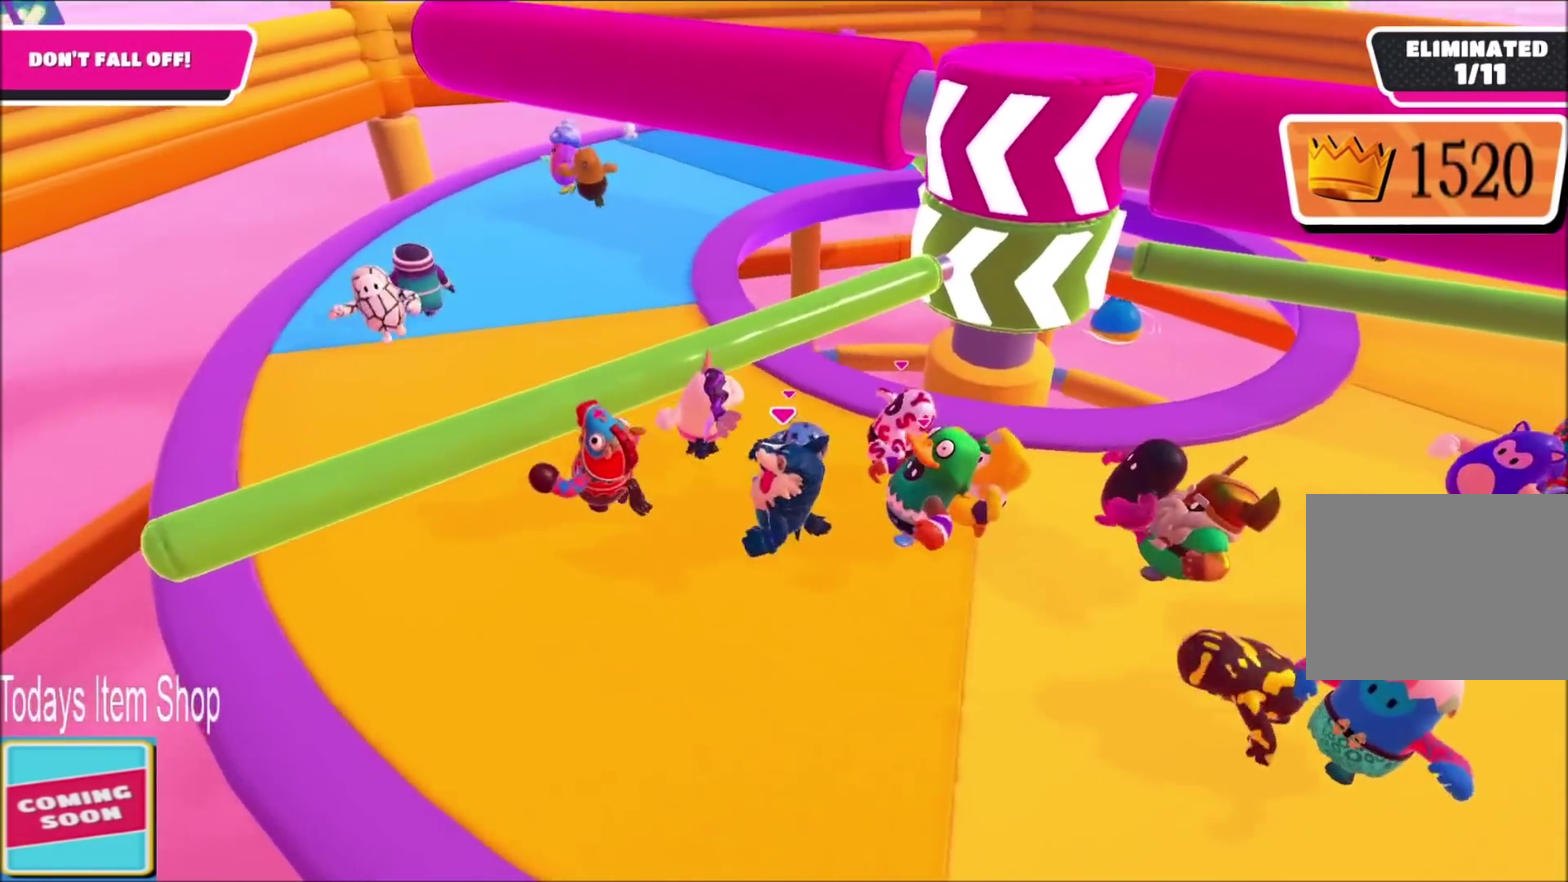
{"buttons": [], "left_stick": "left", "right_stick": "right", "events": [[34, "right_stick", "center"], [167, "right_stick", "right"], [334, "left_stick", "up-left"], [468, "left_stick", "left"]]}
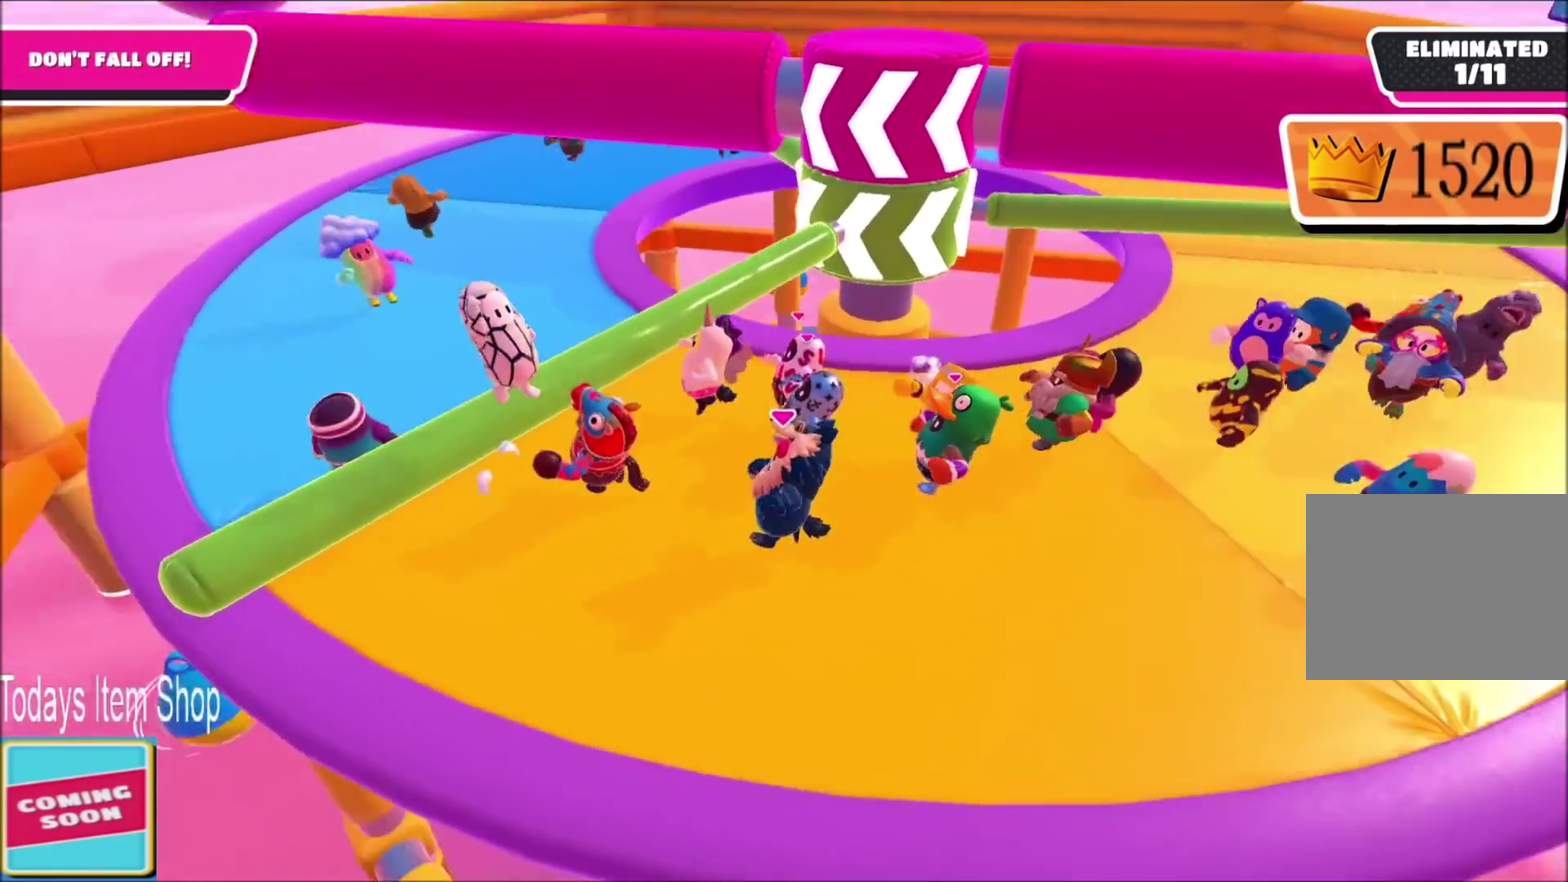
{"buttons": [], "left_stick": "up-left", "right_stick": "right", "events": [[100, "right_stick", "center"], [133, "left_stick", "down-left"], [200, "left_stick", "down-right"], [233, "right_stick", "right"], [300, "left_stick", "right"], [334, "right_stick", "center"], [367, "left_stick", "up-right"], [434, "left_stick", "up"], [500, "left_stick", "up-left"], [500, "right_stick", "right"]]}
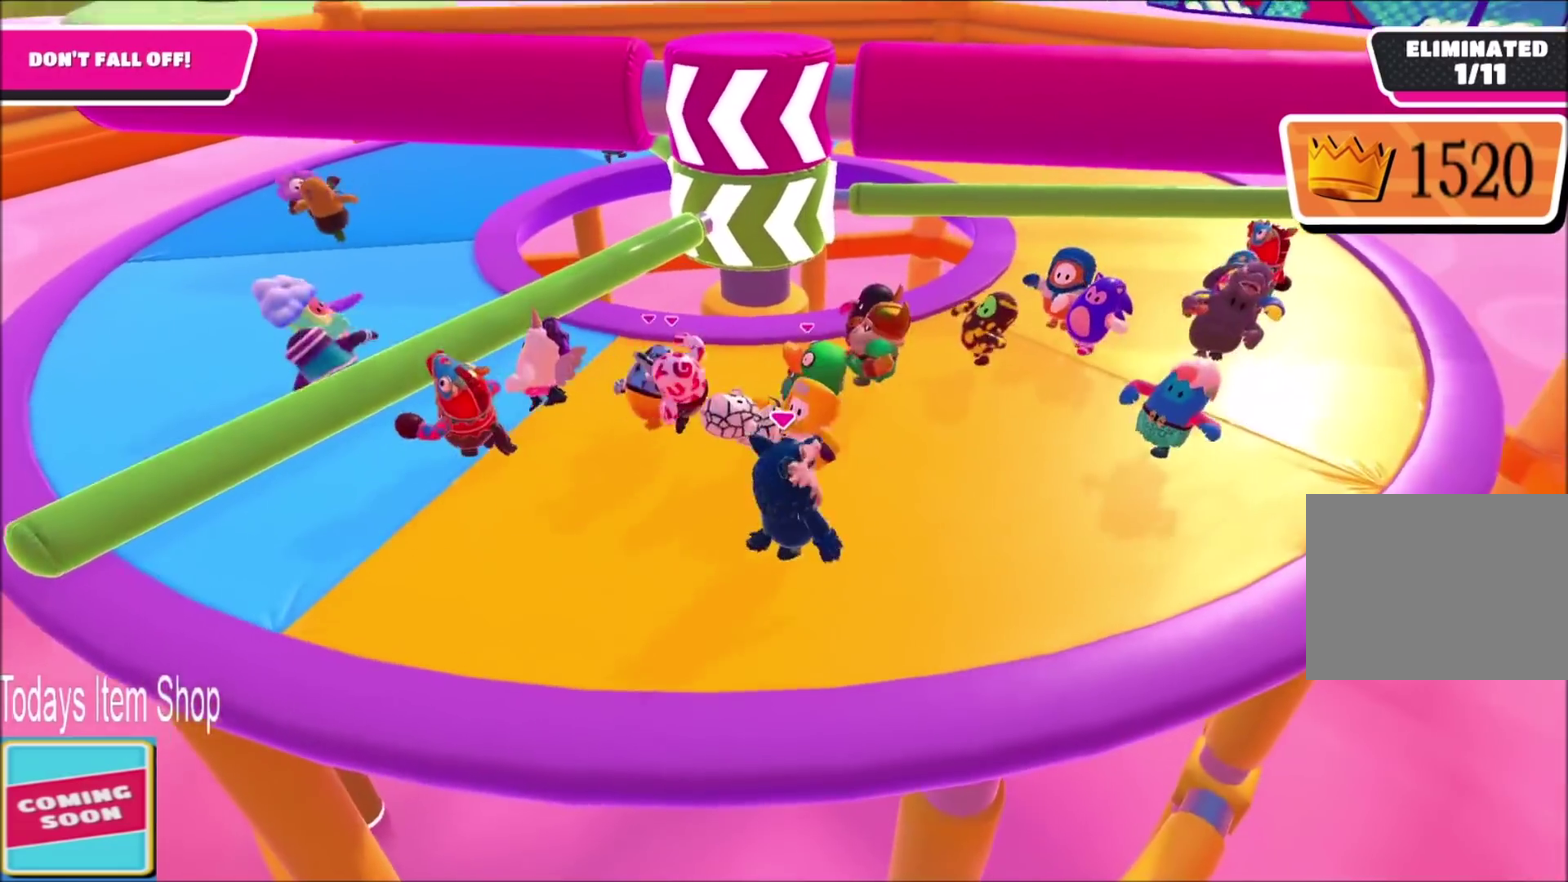
{"buttons": [], "left_stick": "up-left", "right_stick": "center", "events": [[67, "left_stick", "left"], [334, "left_stick", "up-left"], [367, "right_stick", "center"]]}
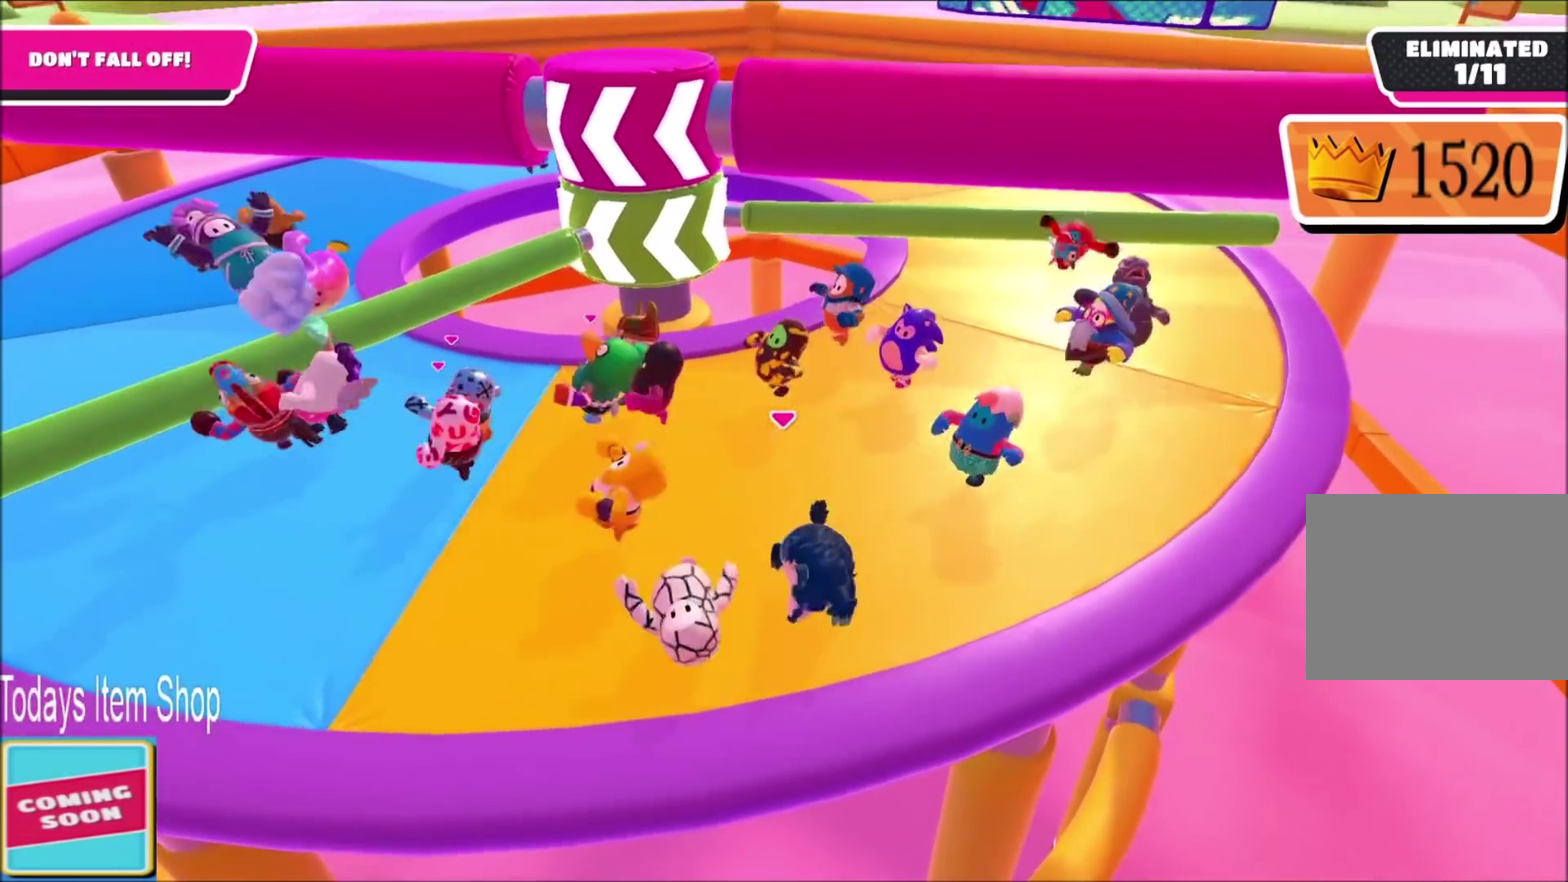
{"buttons": [], "left_stick": "left", "right_stick": "center", "events": [[133, "left_stick", "up"], [233, "left_stick", "up-left"], [300, "left_stick", "left"]]}
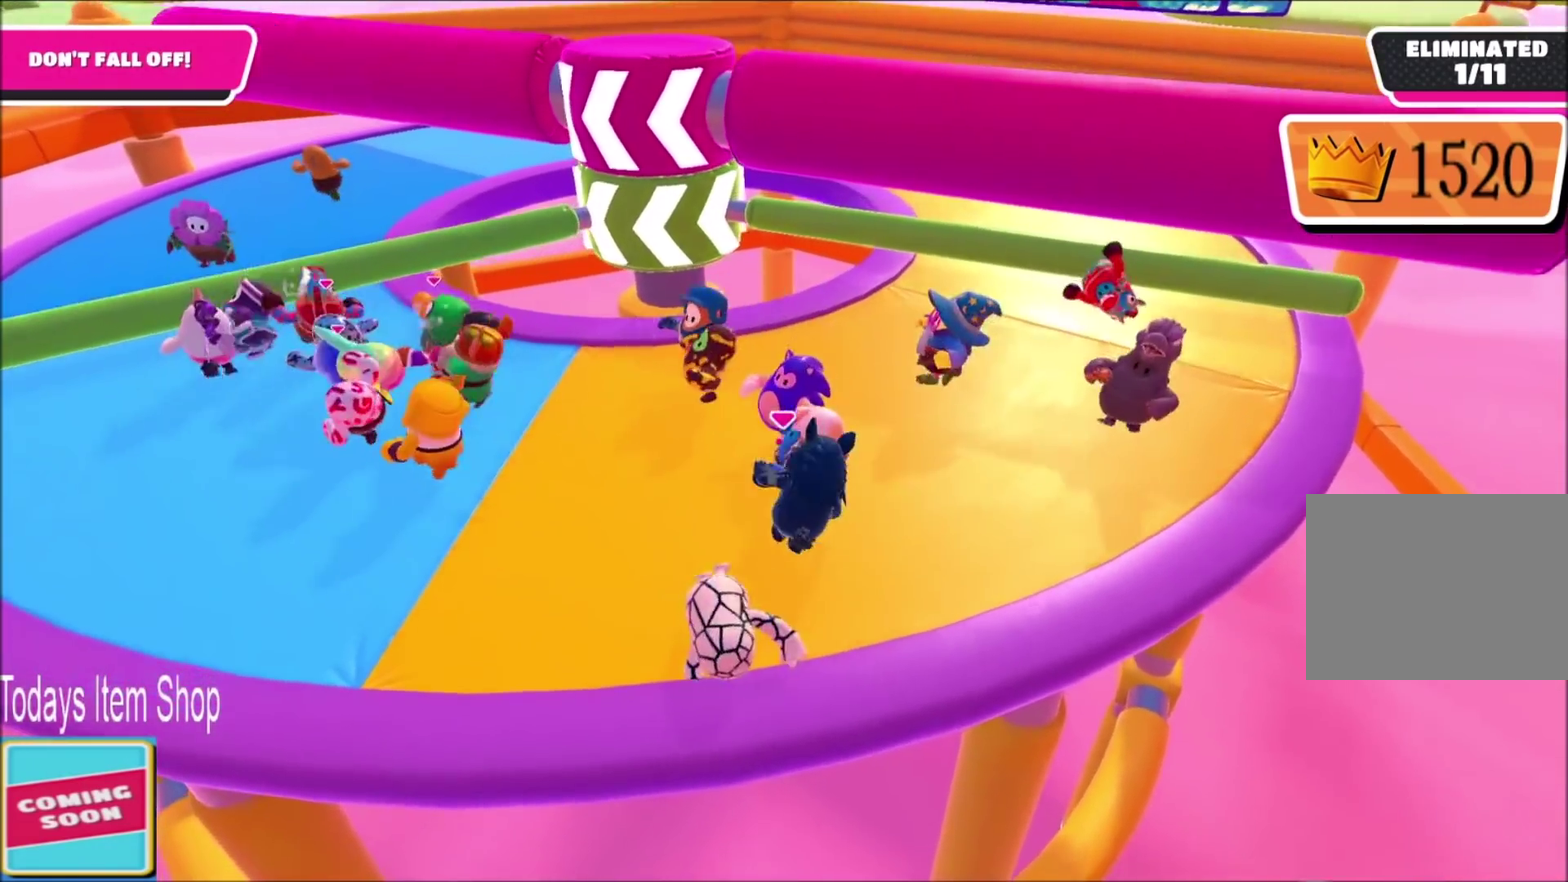
{"buttons": [], "left_stick": "left", "right_stick": "down-right", "events": [[34, "left_stick", "up-left"], [167, "left_stick", "left"], [267, "left_stick", "up-left"], [301, "right_stick", "down-right"], [401, "left_stick", "left"]]}
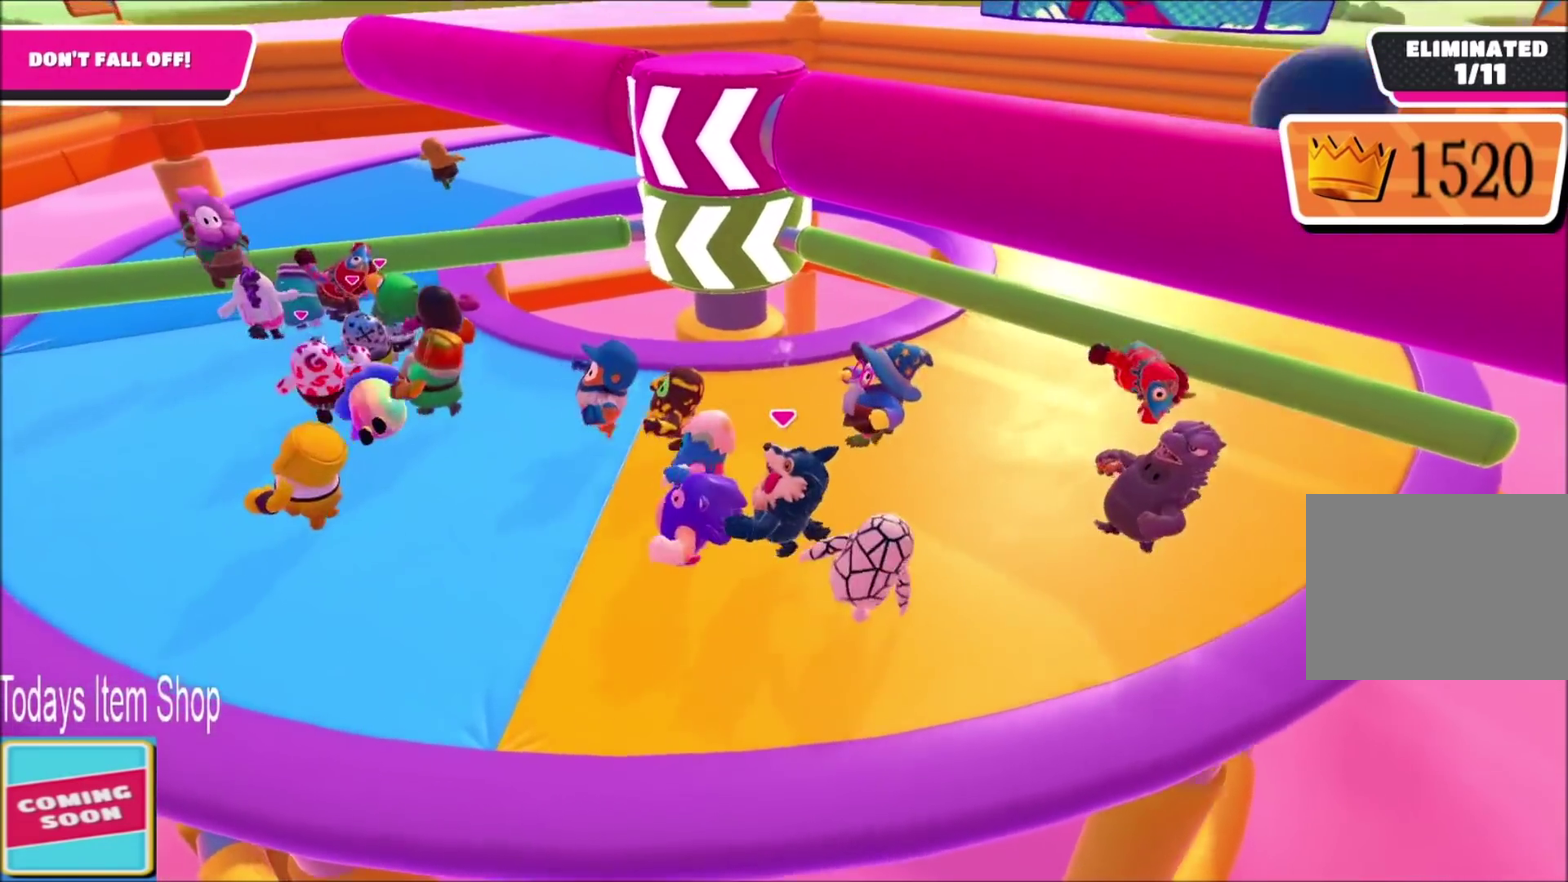
{"buttons": [], "left_stick": "left", "right_stick": "right", "events": [[200, "right_stick", "right"], [334, "right_stick", "down-right"], [400, "right_stick", "right"]]}
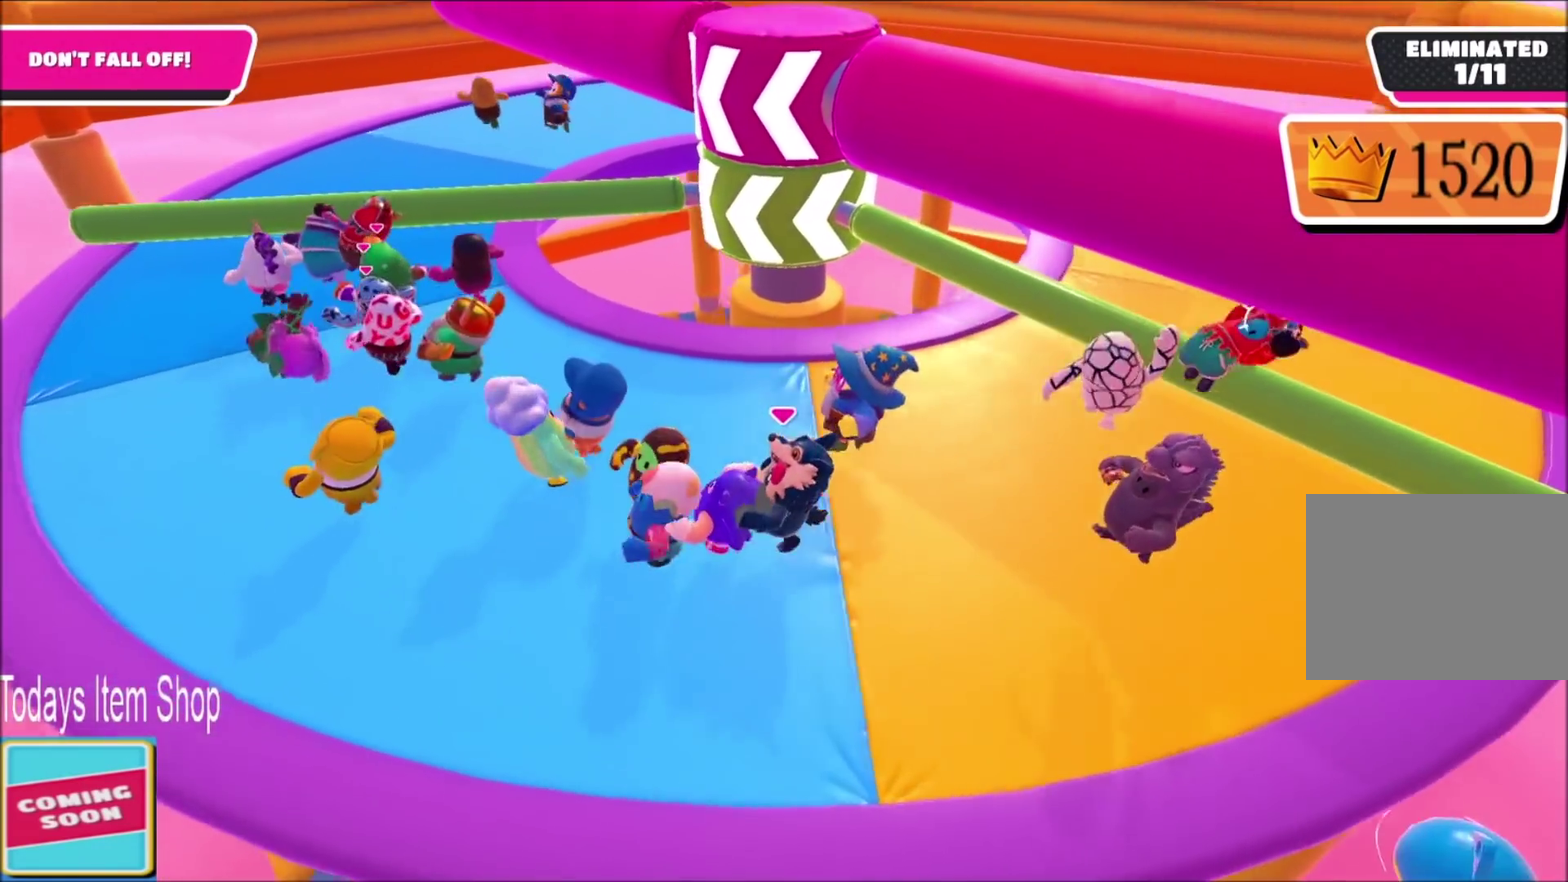
{"buttons": [], "left_stick": "left", "right_stick": "right", "events": [[101, "left_stick", "up-left"], [267, "left_stick", "left"]]}
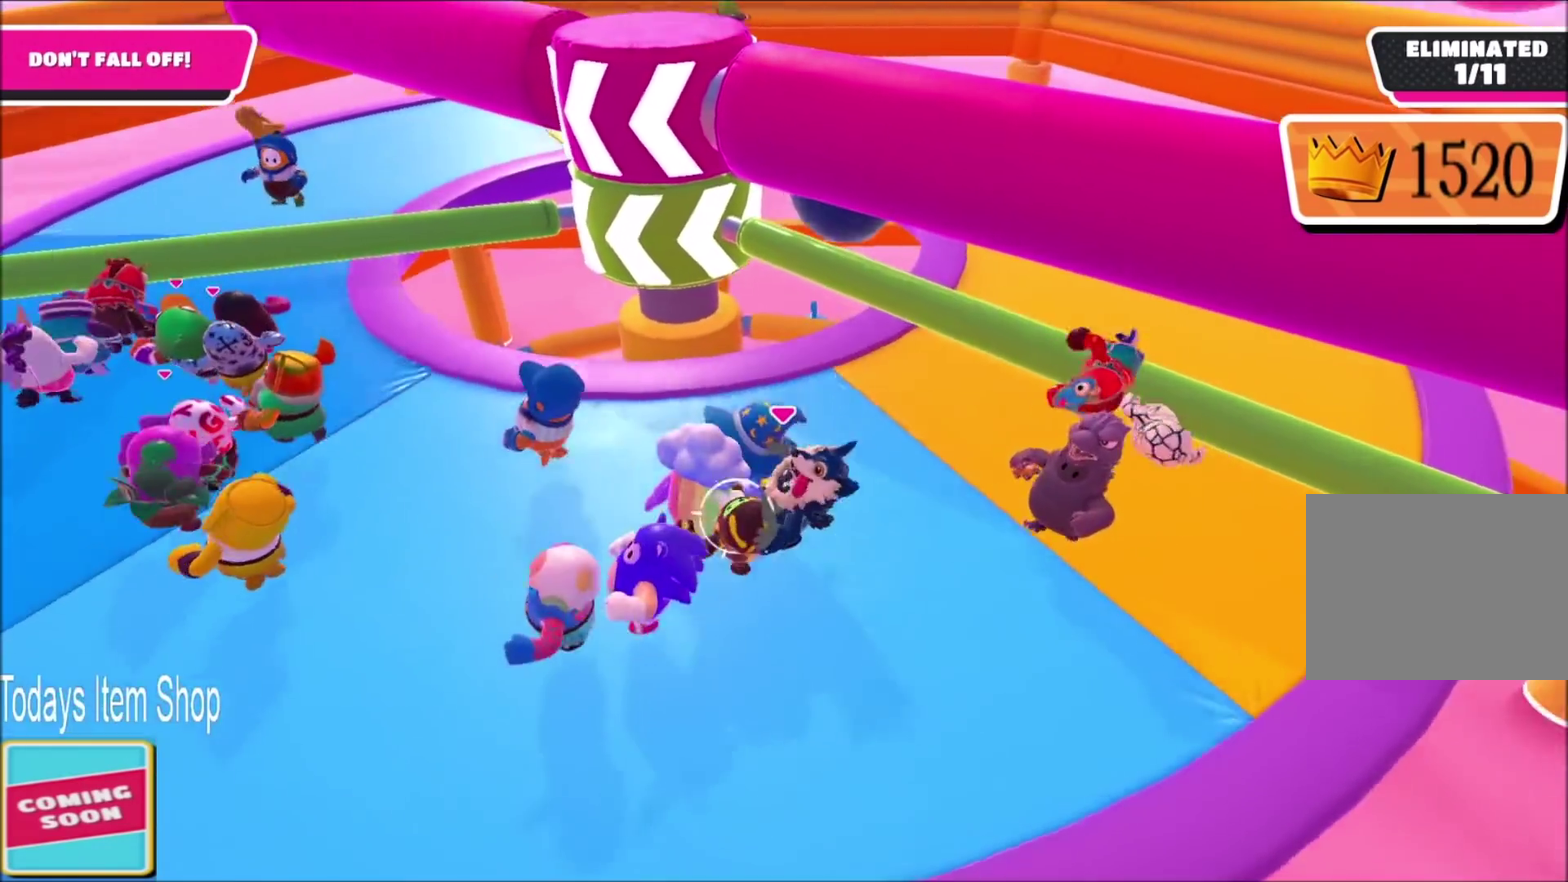
{"buttons": [], "left_stick": "left", "right_stick": "right", "events": [[200, "left_stick", "down-left"], [200, "right_stick", "center"], [367, "right_stick", "right"], [467, "left_stick", "left"]]}
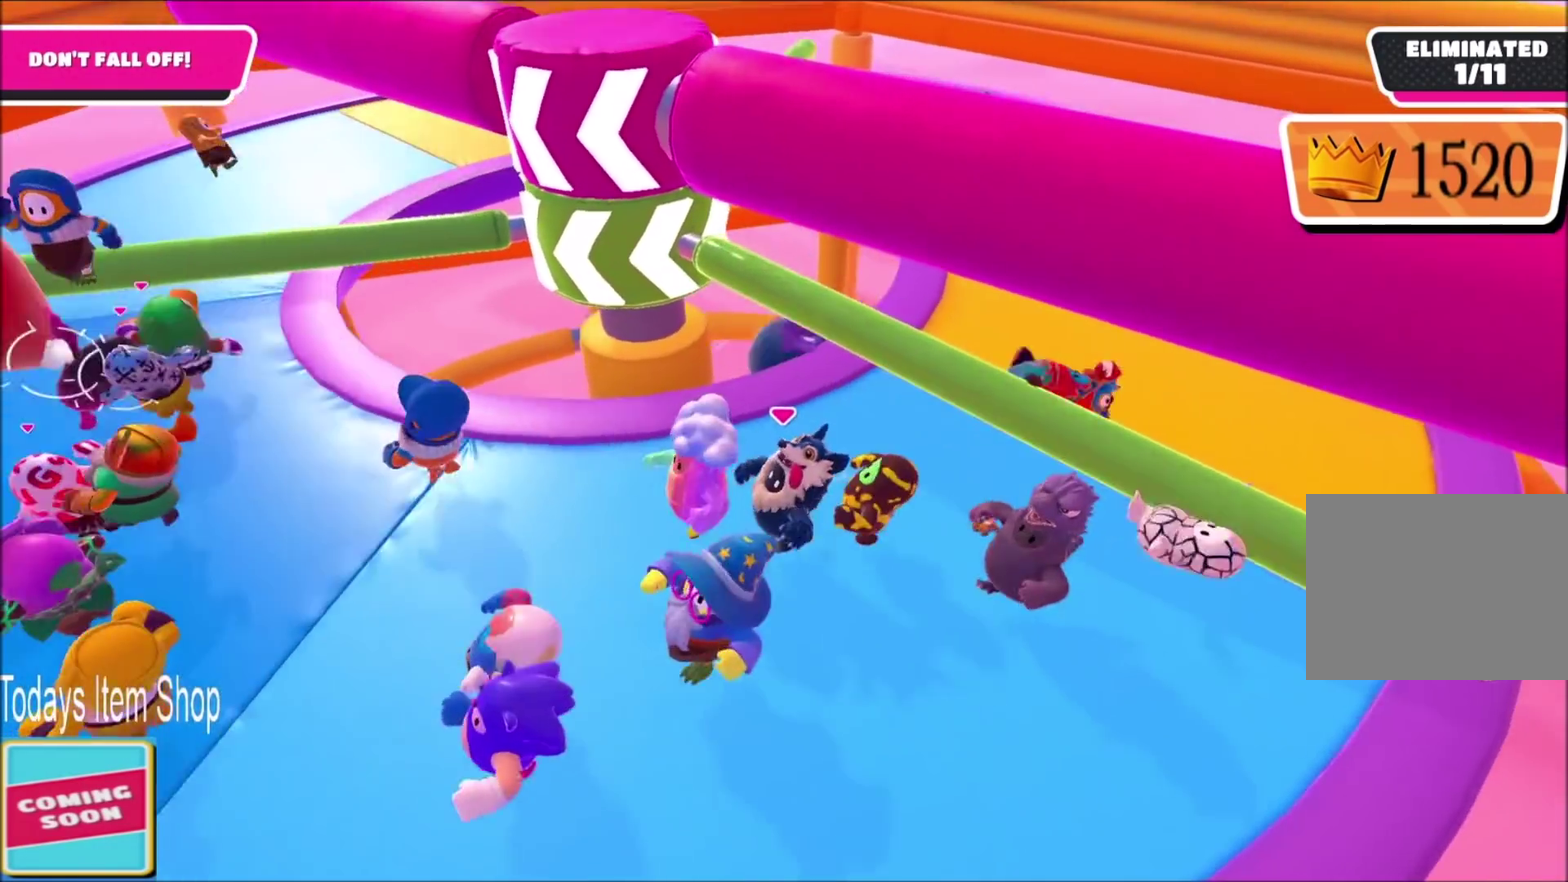
{"buttons": [], "left_stick": "left", "right_stick": "right", "events": []}
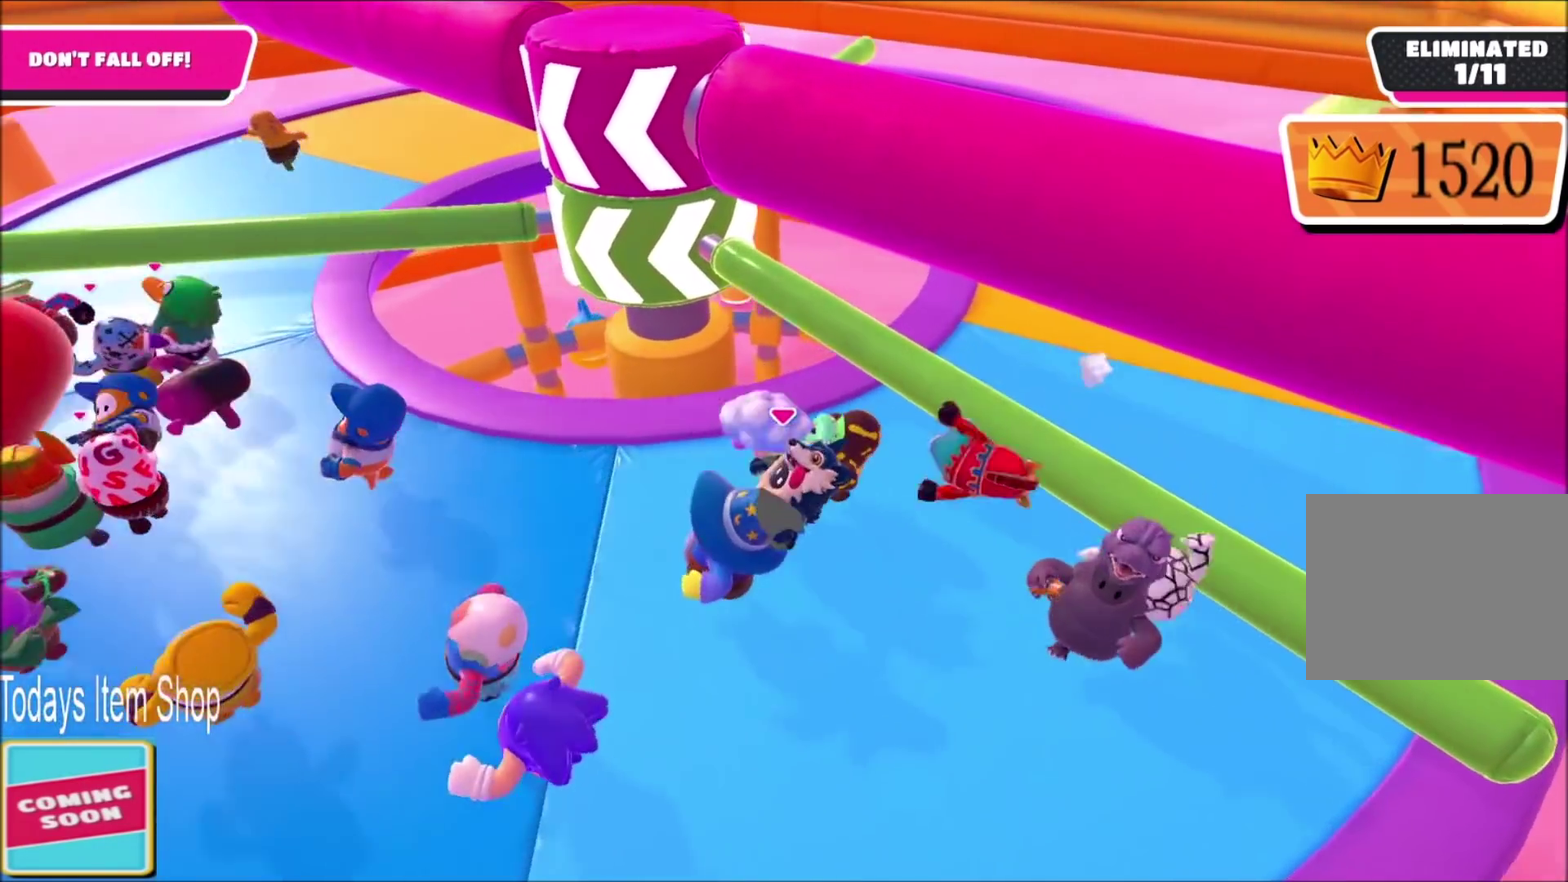
{"buttons": [], "left_stick": "left", "right_stick": "right", "events": [[100, "left_stick", "down-left"], [267, "left_stick", "left"]]}
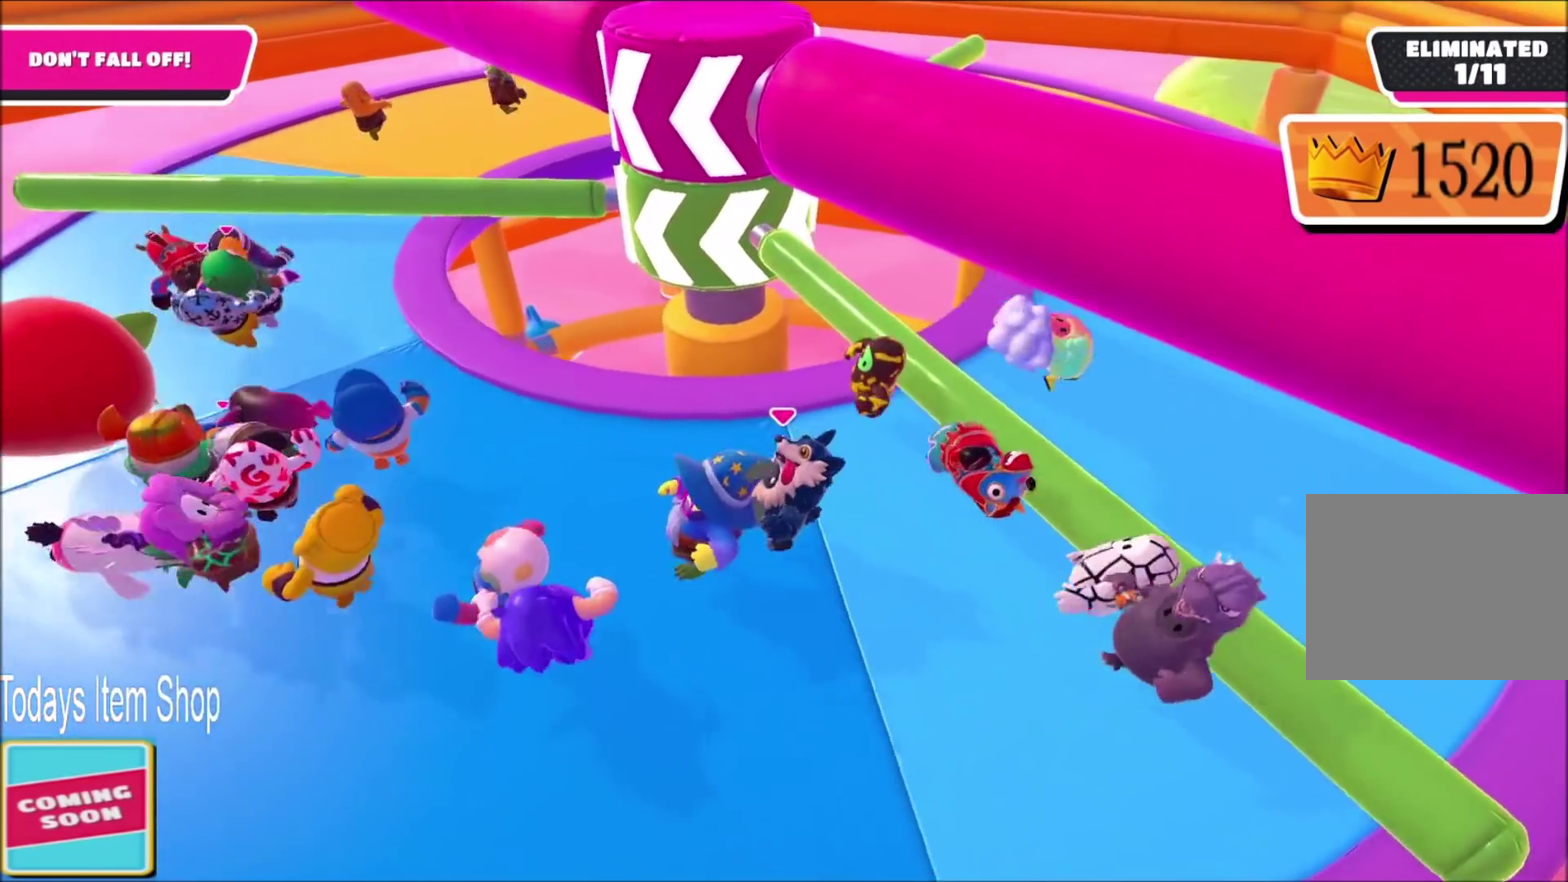
{"buttons": ["CROSS"], "left_stick": "down-right", "right_stick": "center", "events": [[301, "right_stick", "center"], [367, "left_stick", "right"], [468, "CROSS", "down"], [501, "left_stick", "down-right"]]}
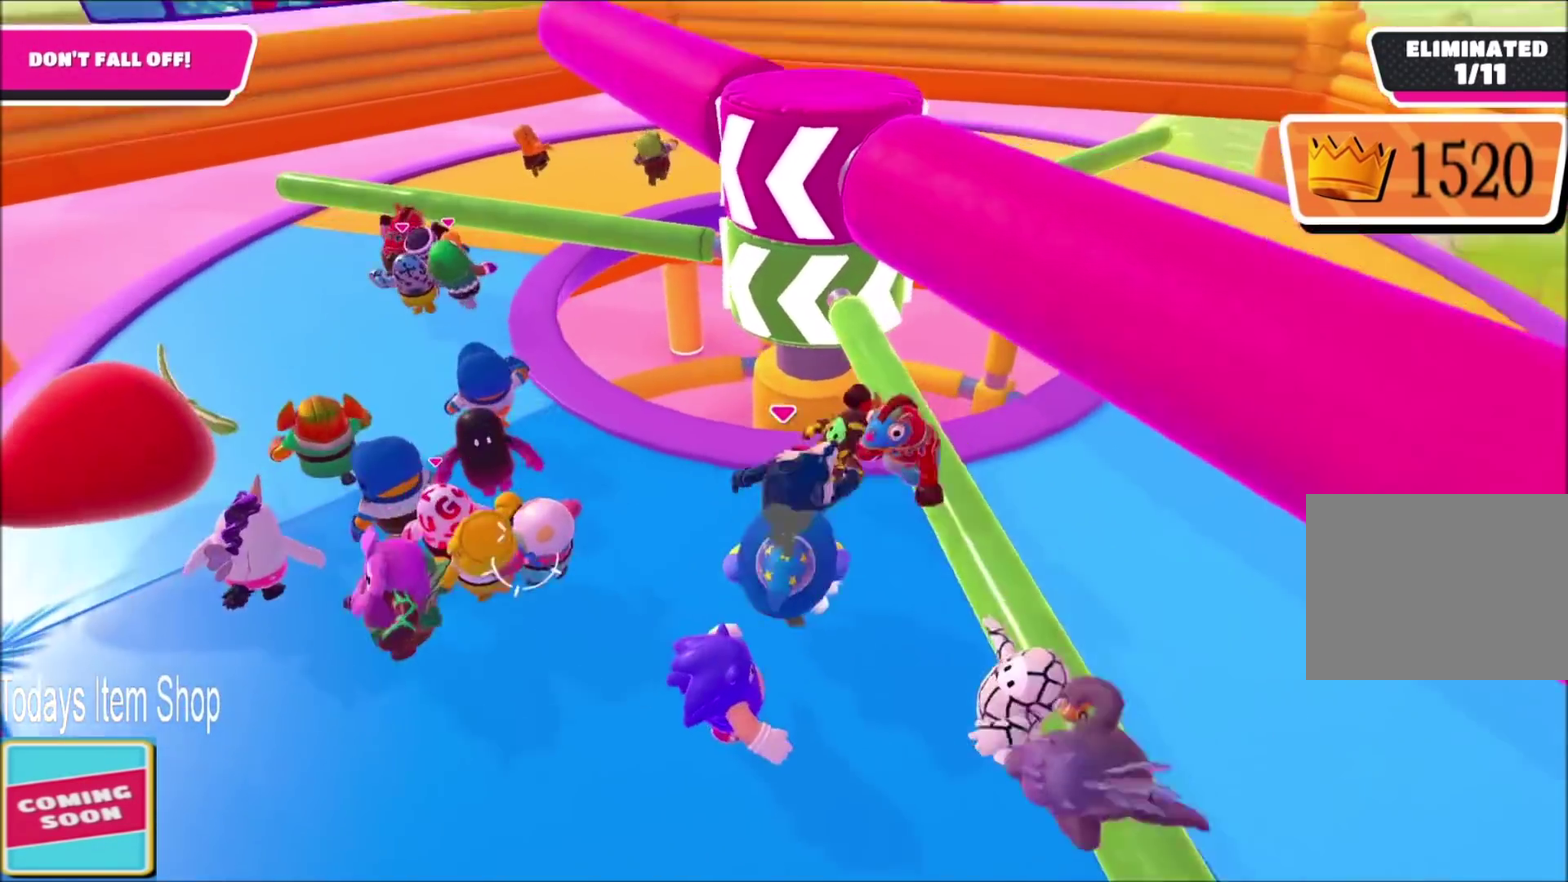
{"buttons": [], "left_stick": "down", "right_stick": "center", "events": [[67, "CROSS", "up"], [500, "left_stick", "down"]]}
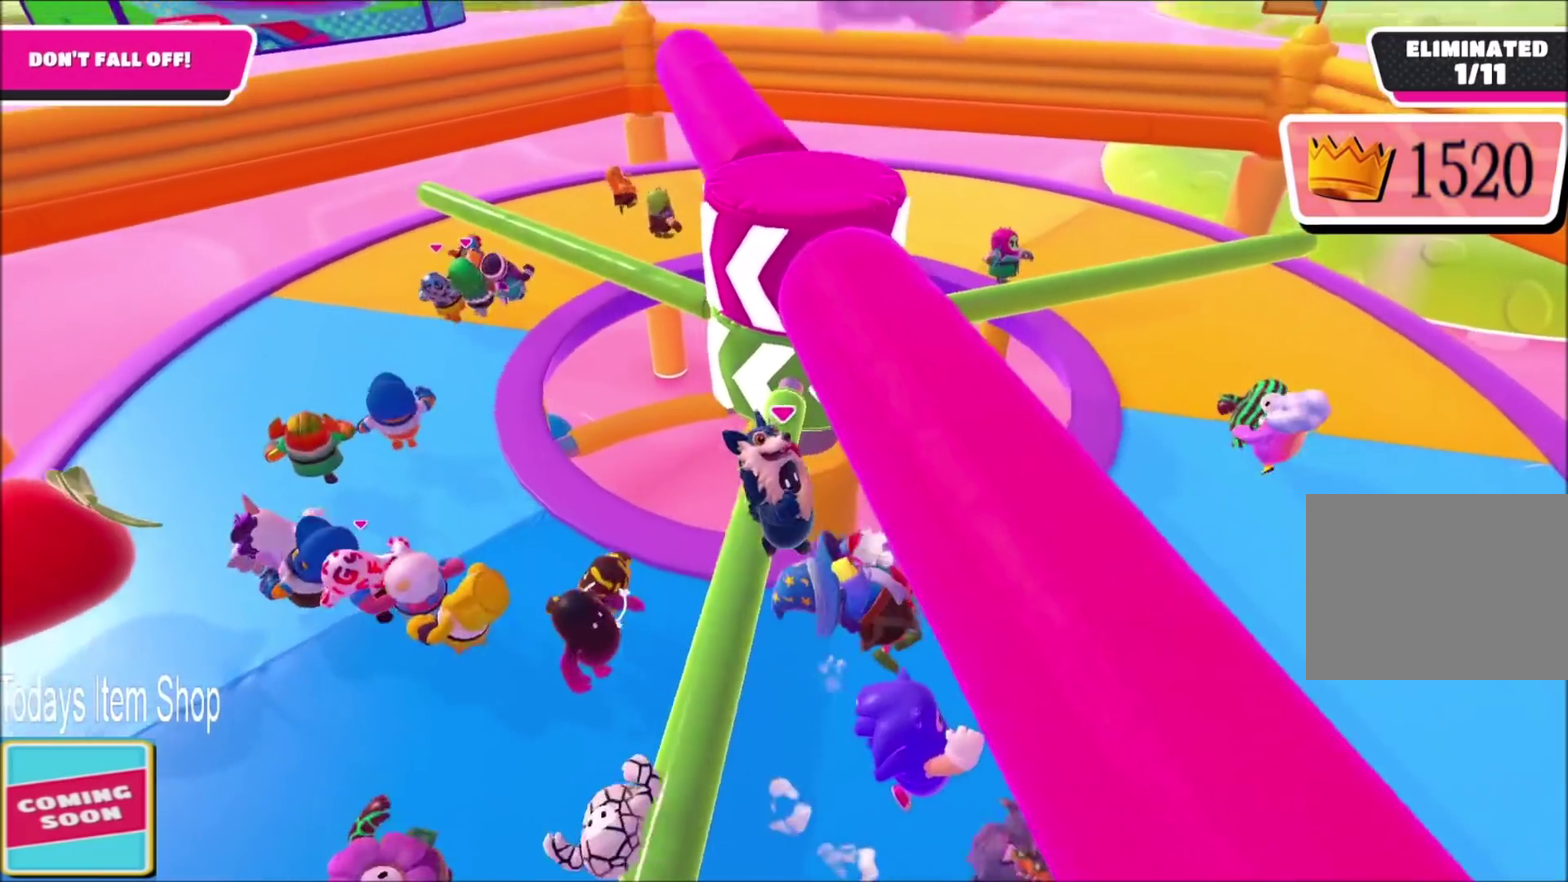
{"buttons": [], "left_stick": "down-left", "right_stick": "center", "events": [[468, "left_stick", "down-left"]]}
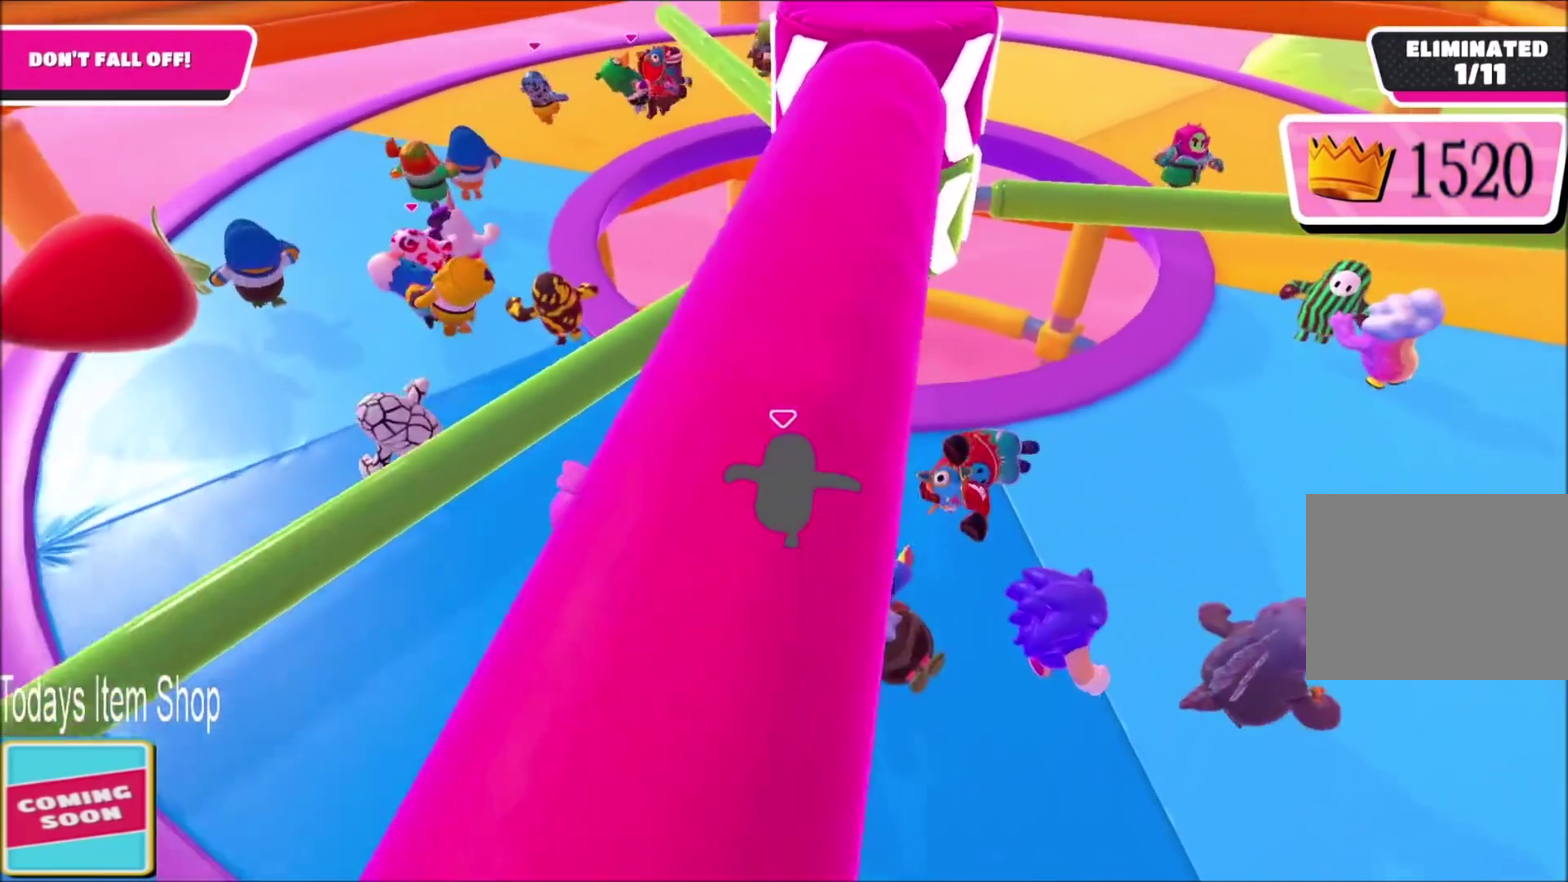
{"buttons": [], "left_stick": "left", "right_stick": "center", "events": [[100, "left_stick", "center"], [267, "left_stick", "up"], [267, "right_stick", "down-right"], [367, "left_stick", "up-left"], [367, "right_stick", "center"], [467, "left_stick", "left"]]}
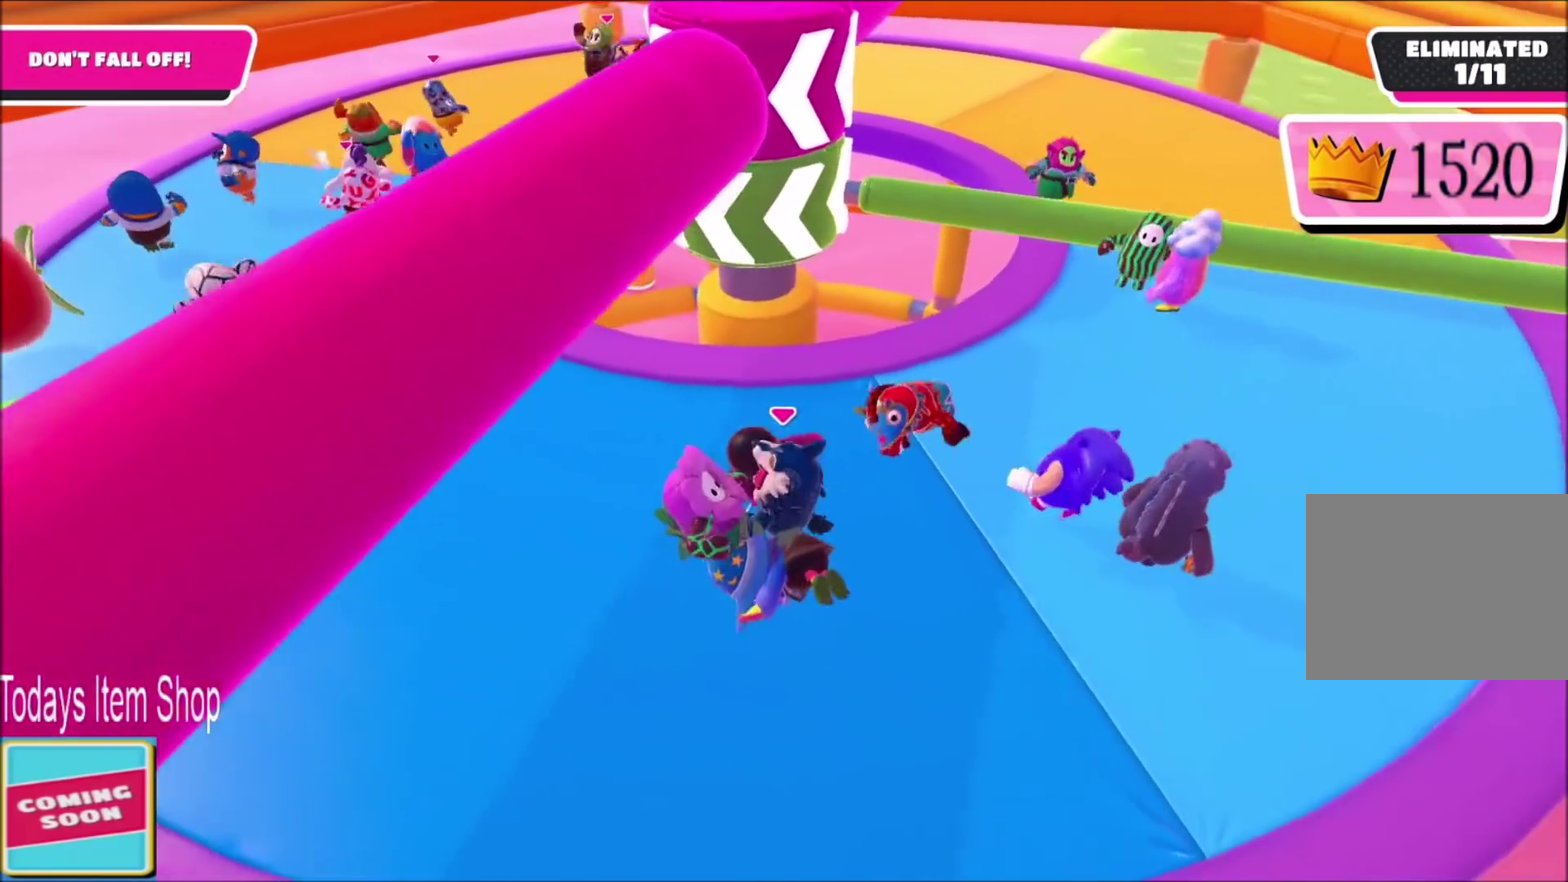
{"buttons": [], "left_stick": "left", "right_stick": "center", "events": [[334, "left_stick", "up-left"], [434, "left_stick", "left"]]}
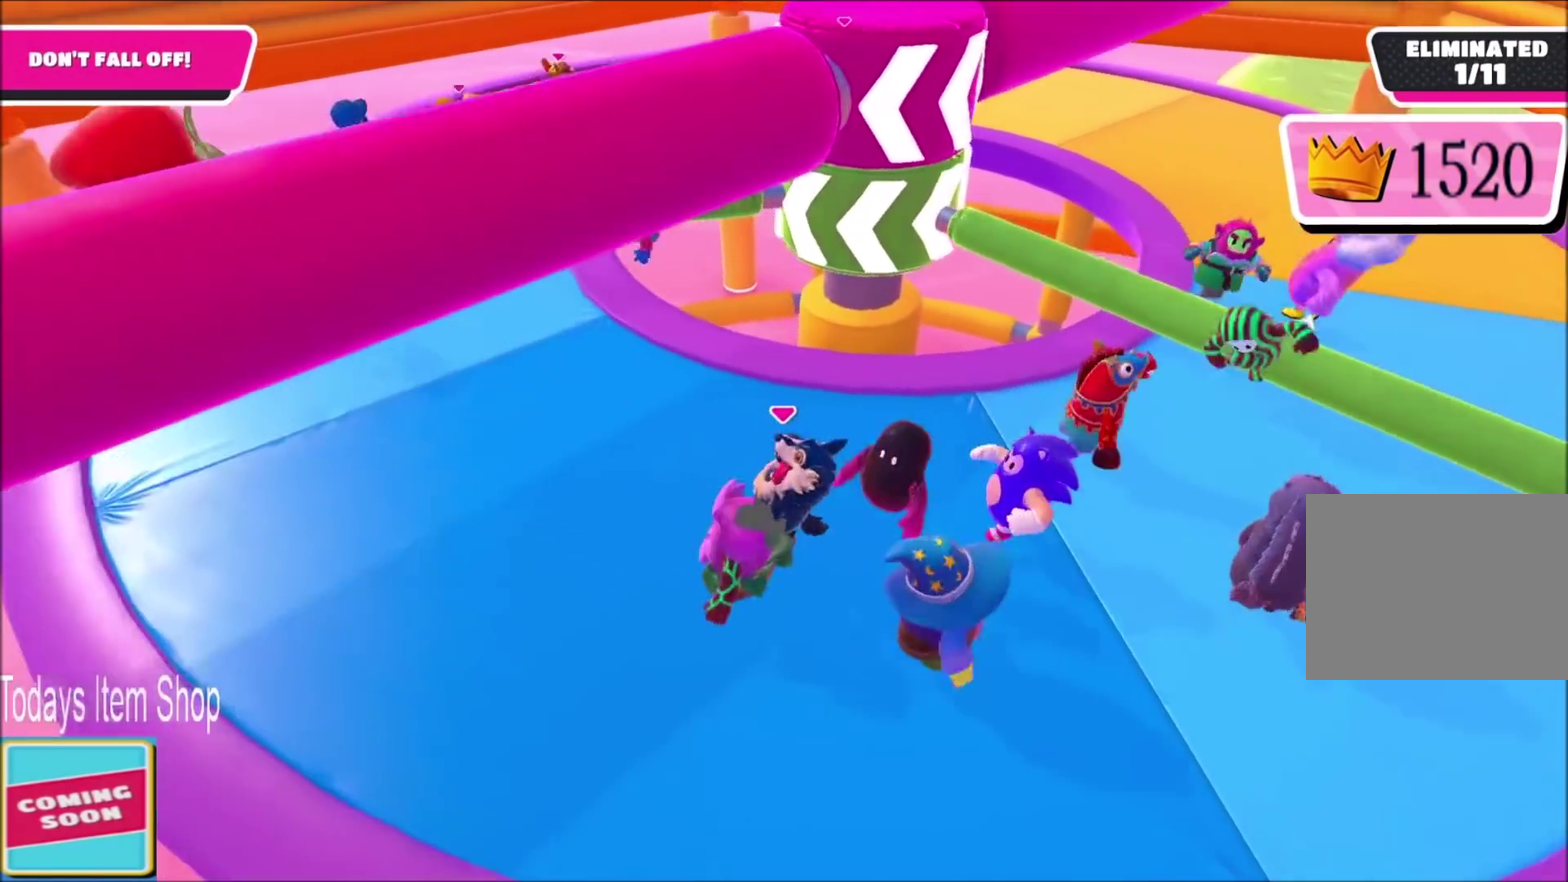
{"buttons": [], "left_stick": "up-left", "right_stick": "down-right", "events": [[67, "left_stick", "up-left"], [133, "right_stick", "down-right"]]}
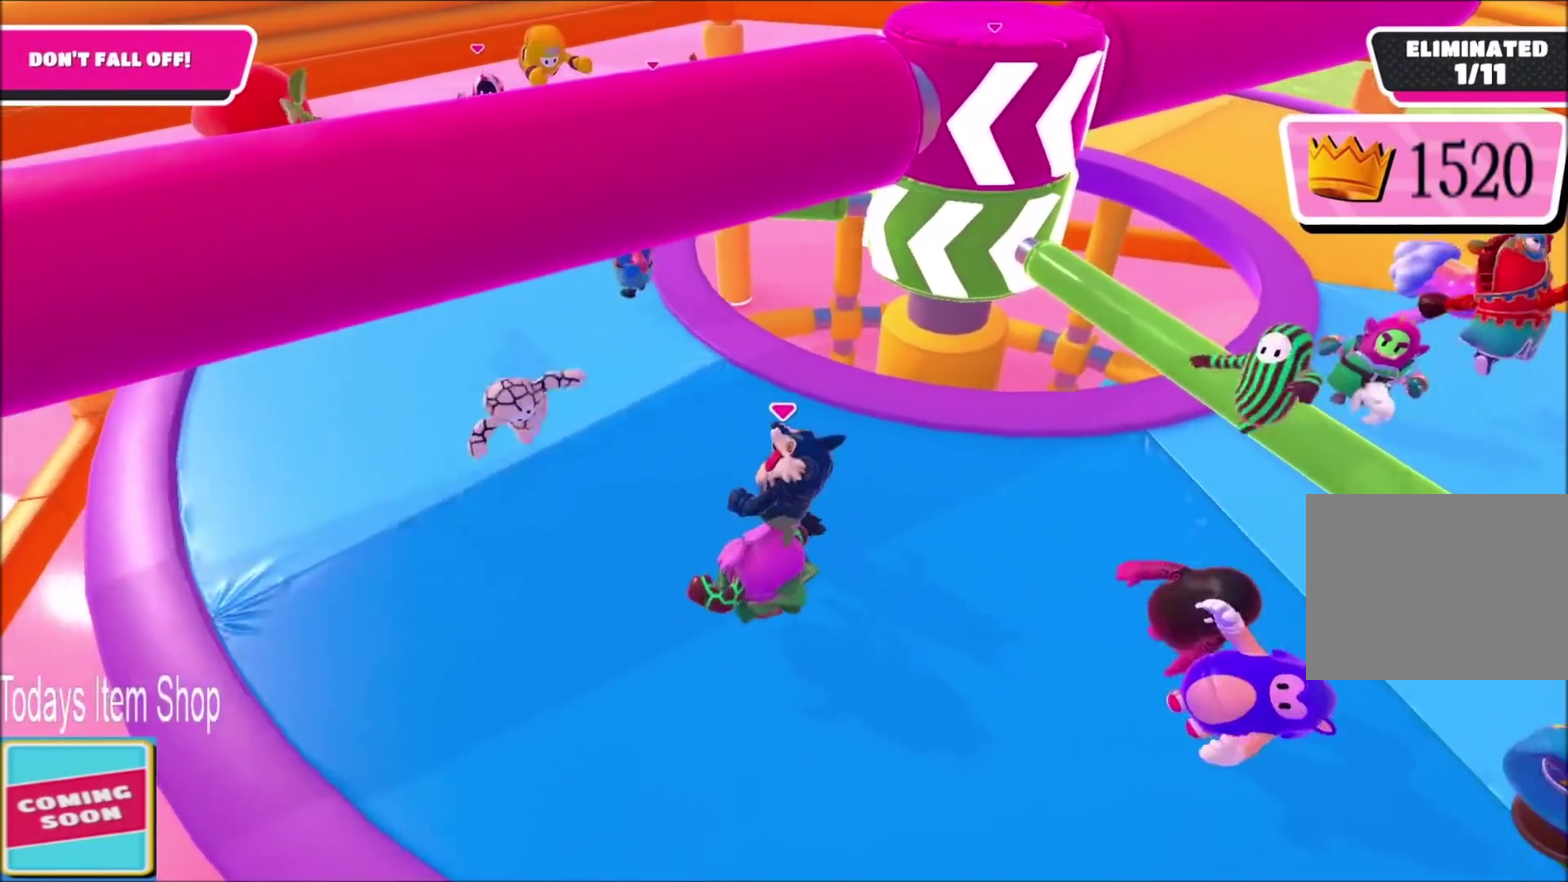
{"buttons": [], "left_stick": "left", "right_stick": "right", "events": [[134, "right_stick", "right"], [401, "left_stick", "left"]]}
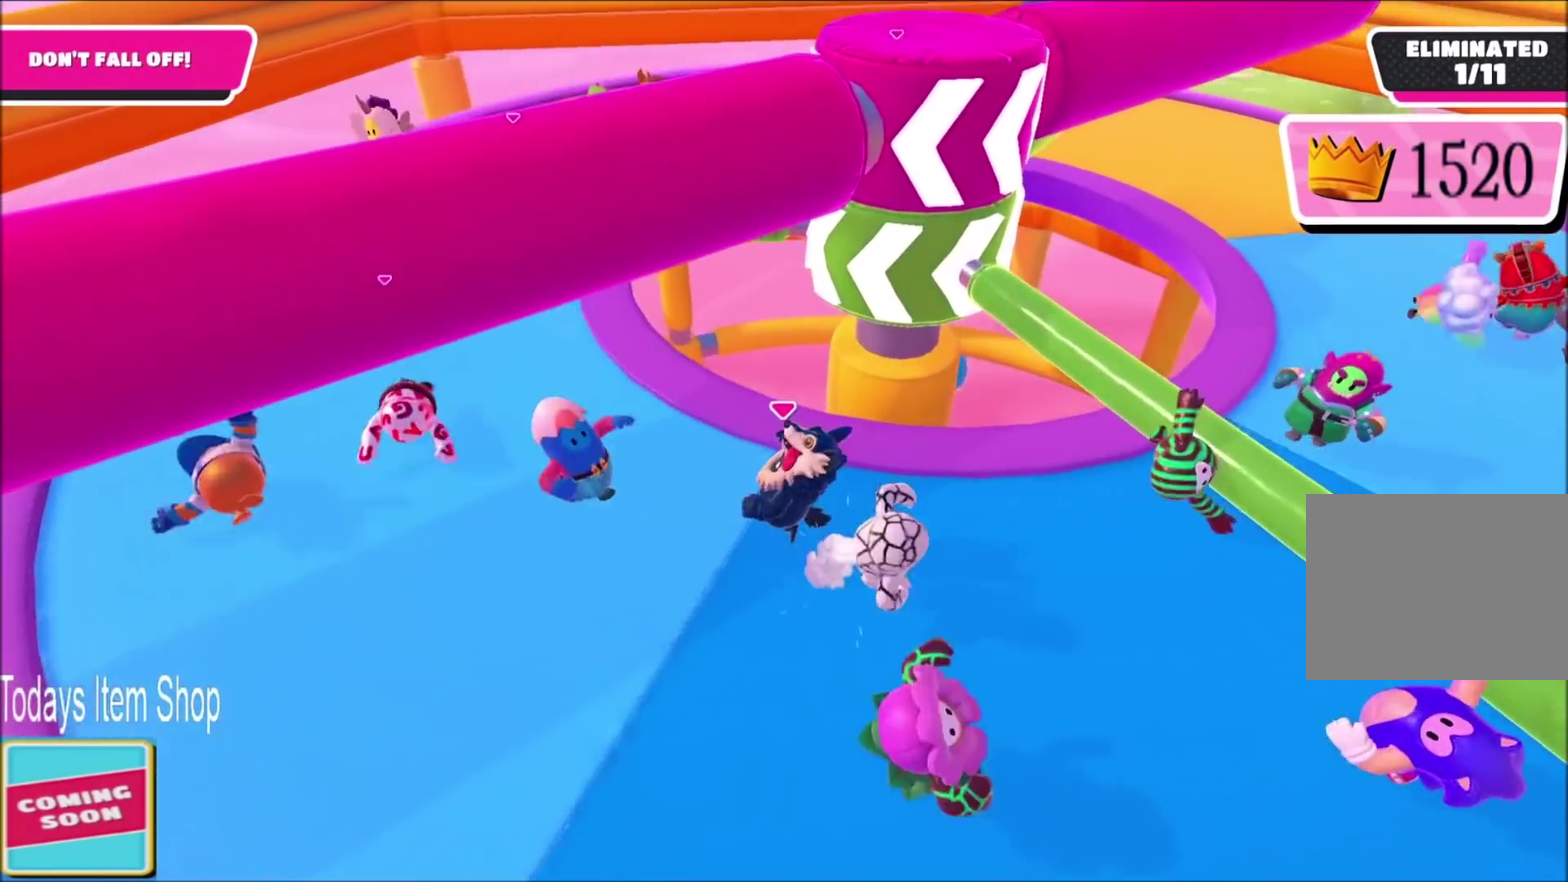
{"buttons": [], "left_stick": "up-left", "right_stick": "right", "events": [[167, "left_stick", "up-left"], [267, "left_stick", "left"], [300, "right_stick", "center"], [400, "right_stick", "right"], [467, "left_stick", "up-left"]]}
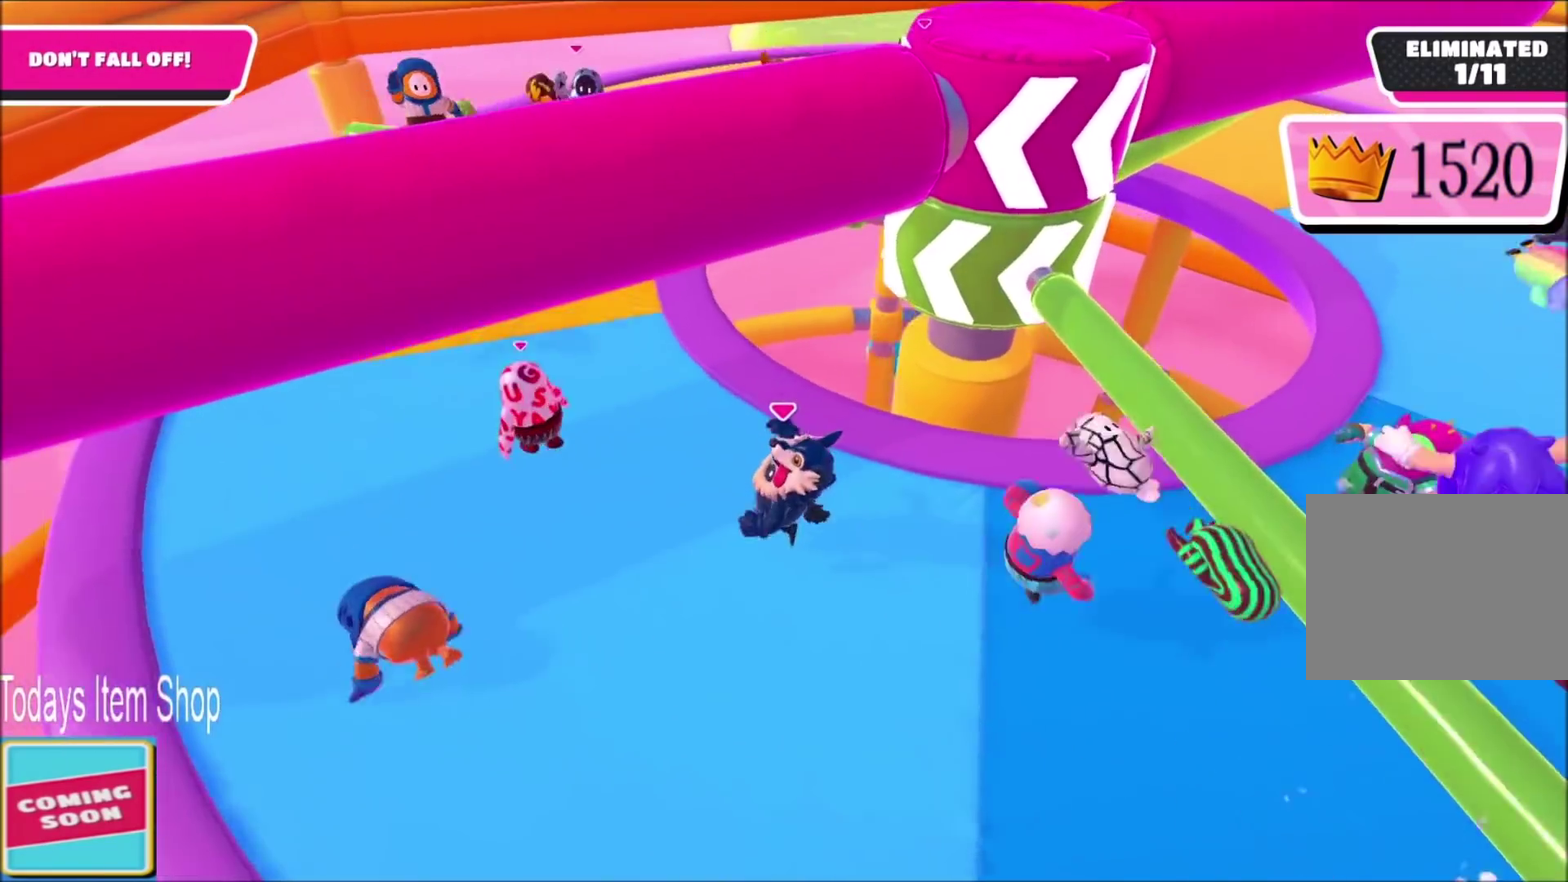
{"buttons": [], "left_stick": "down", "right_stick": "right", "events": [[301, "left_stick", "left"], [401, "left_stick", "down-left"], [468, "left_stick", "down"]]}
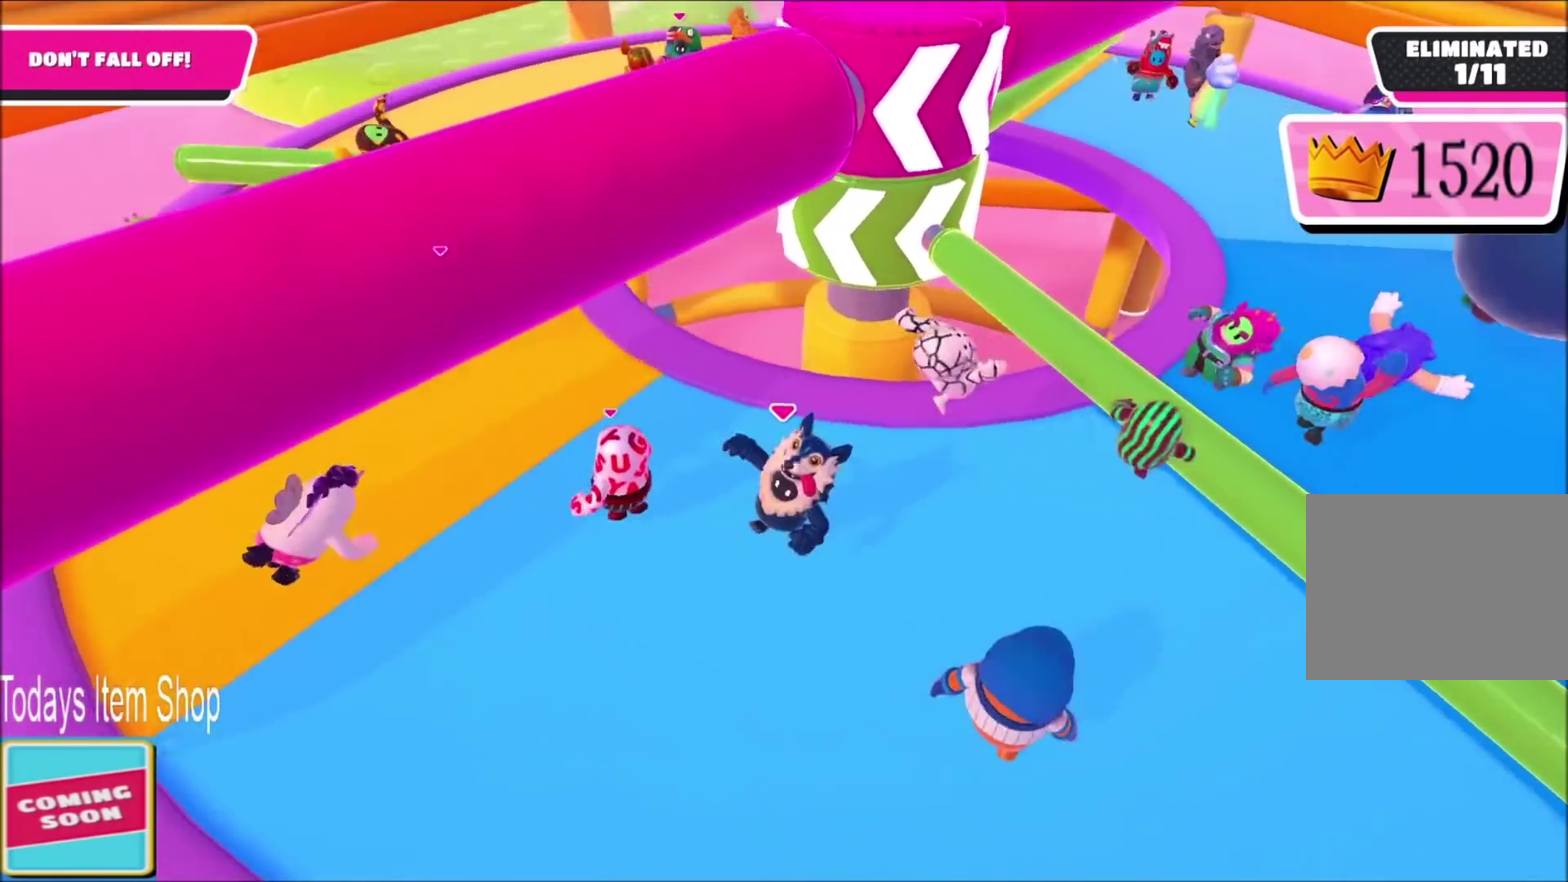
{"buttons": [], "left_stick": "up-right", "right_stick": "center", "events": [[167, "left_stick", "down-right"], [200, "right_stick", "center"], [267, "left_stick", "up-right"], [367, "CROSS", "down"], [500, "CROSS", "up"]]}